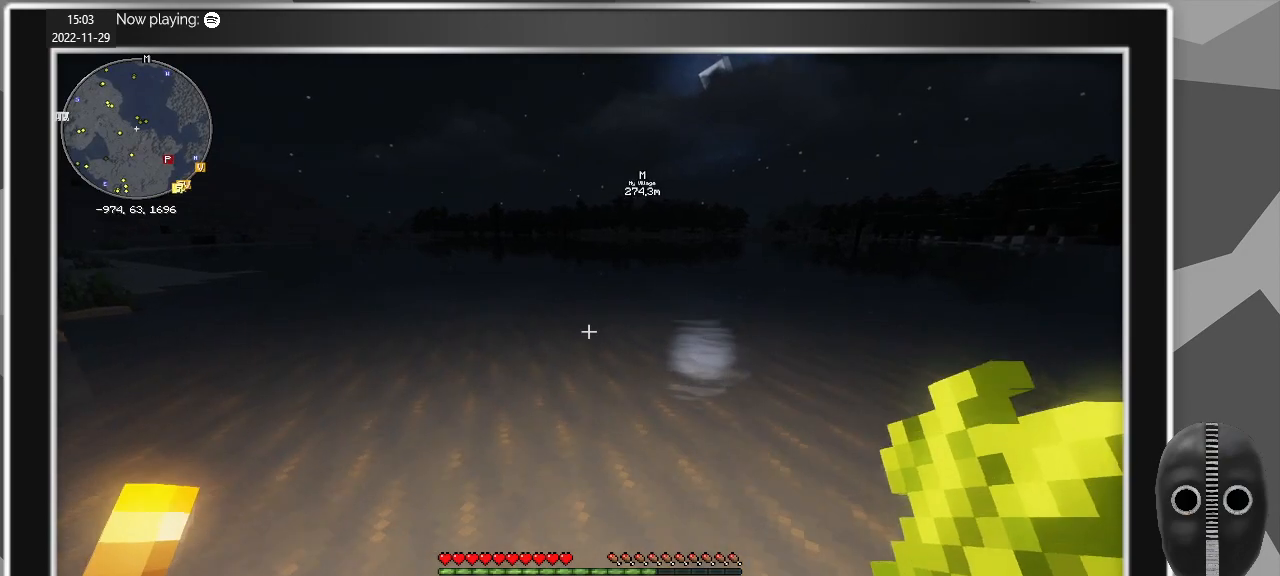
Gameplay with keyboard and mouse; each line is a JSON object with the keys and mouse buttons held at the frame after it. "events" lists presses ("down") and releases ("up") of "a", "alt", "c", "caps_lock", "ctrl", "d", "e", "escape", "f", "q", "r", "s", "shift", "space", "t", "tab", "v", "w", "x", "z", "mouse_left", "mouse_middle", "mouse_right", "mouse_mb4", "mouse_mb5", "mouse_wheel_up" and "mouse_wheel_down" between this image and that frame as [ms after this image, input, new state], when the widget could be followed in between. "mouse_left", "mouse_middle", "mouse_right", "mouse_mb4", "mouse_mb5", "mouse_wheel_up", "mouse_wheel_down" = the "left", "middle", "right", "mb4", "mb5", "wheel_up", "wheel_down" buttons of the "mouse" list. No other keys are recorded. Fast repeated clicks can show as one long hold. Mouse movement is not recorded.
{"keys": ["d", "shift", "w"], "mouse": [], "events": [[300, "d", "down"]]}
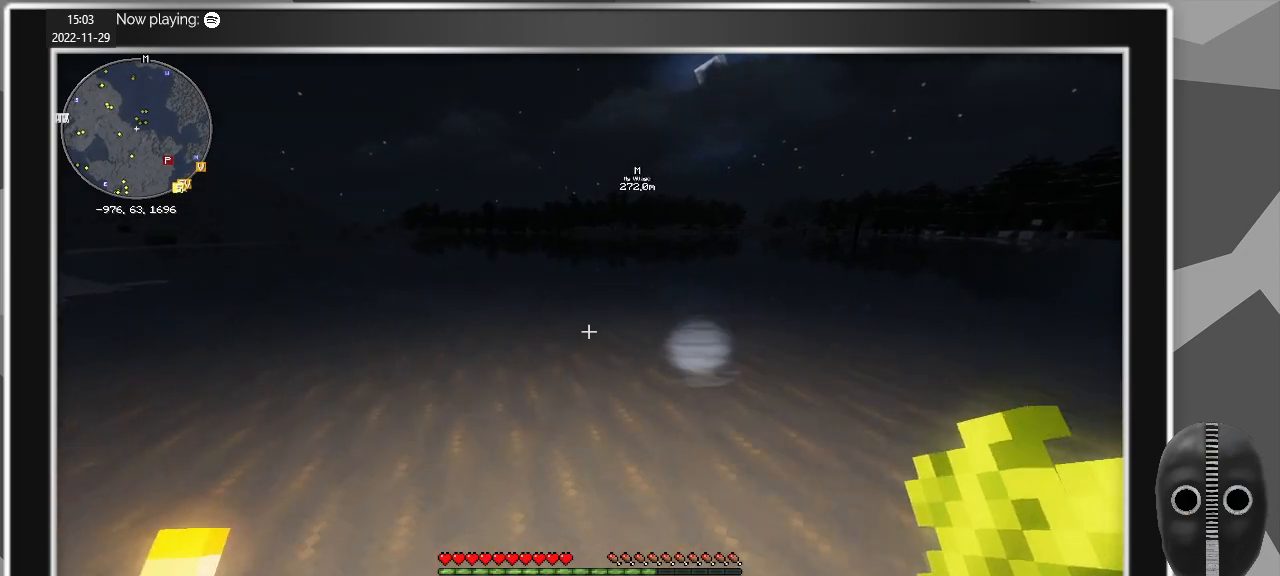
{"keys": ["d", "shift", "w"], "mouse": [], "events": []}
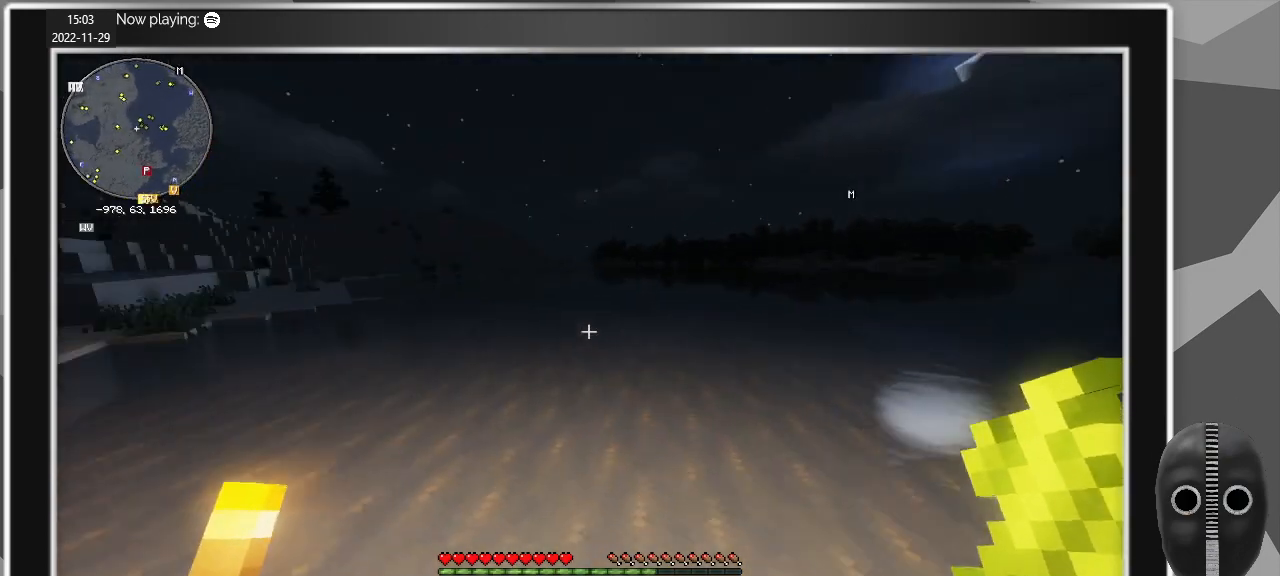
{"keys": ["shift", "w"], "mouse": [], "events": [[150, "d", "up"]]}
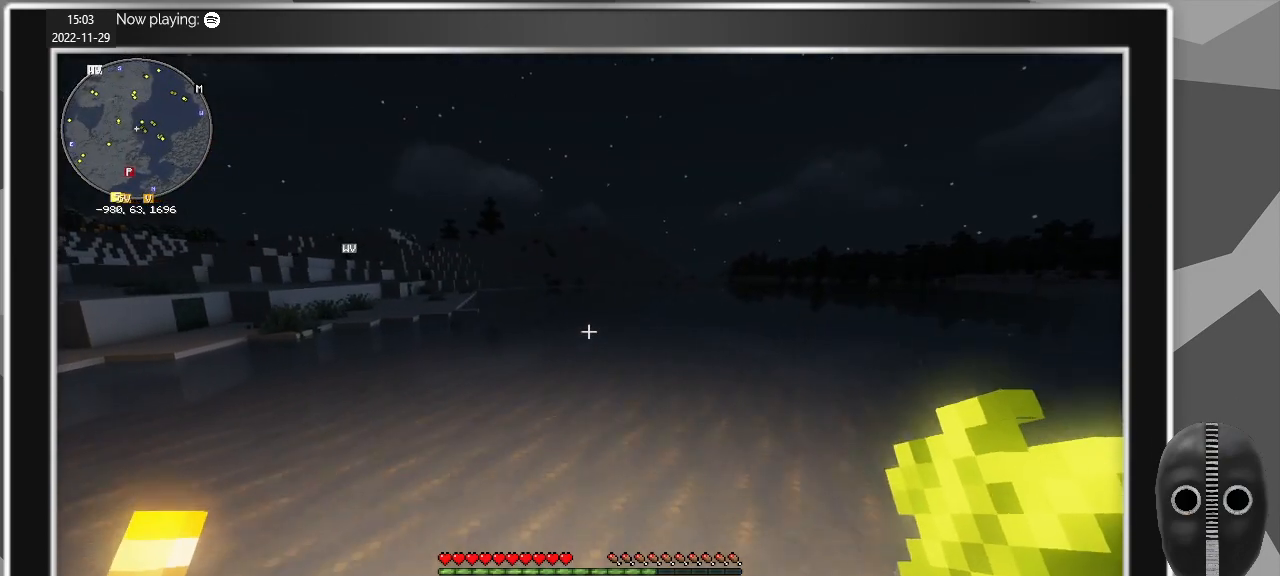
{"keys": ["shift", "w"], "mouse": [], "events": []}
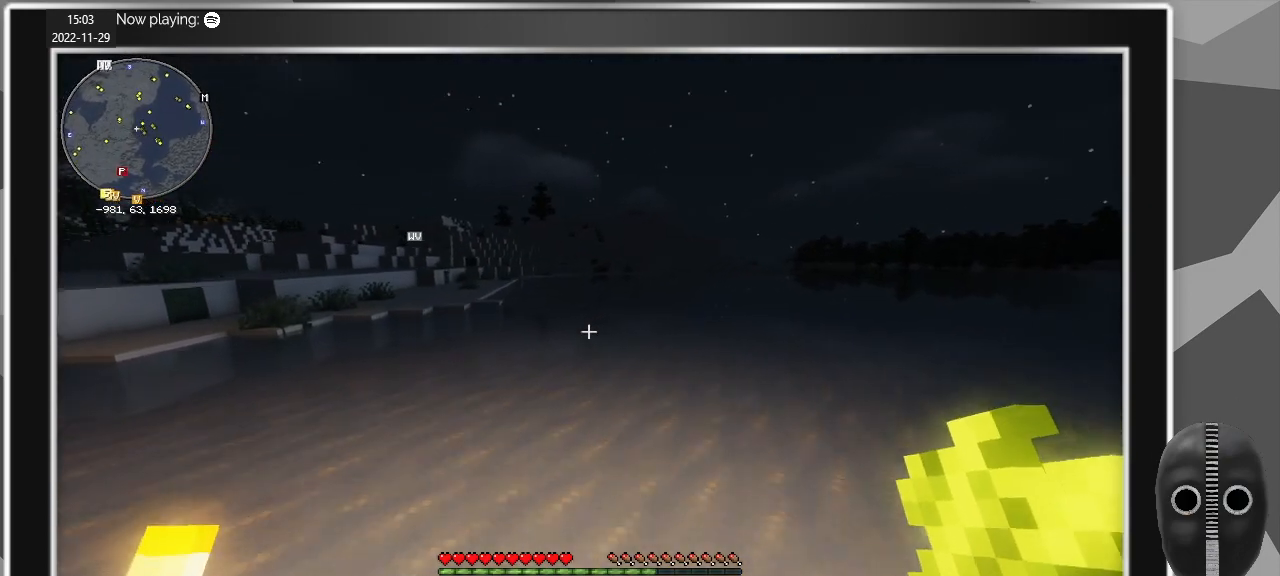
{"keys": ["shift", "w"], "mouse": ["wheel_down"], "events": [[467, "mouse_wheel_down", "down"]]}
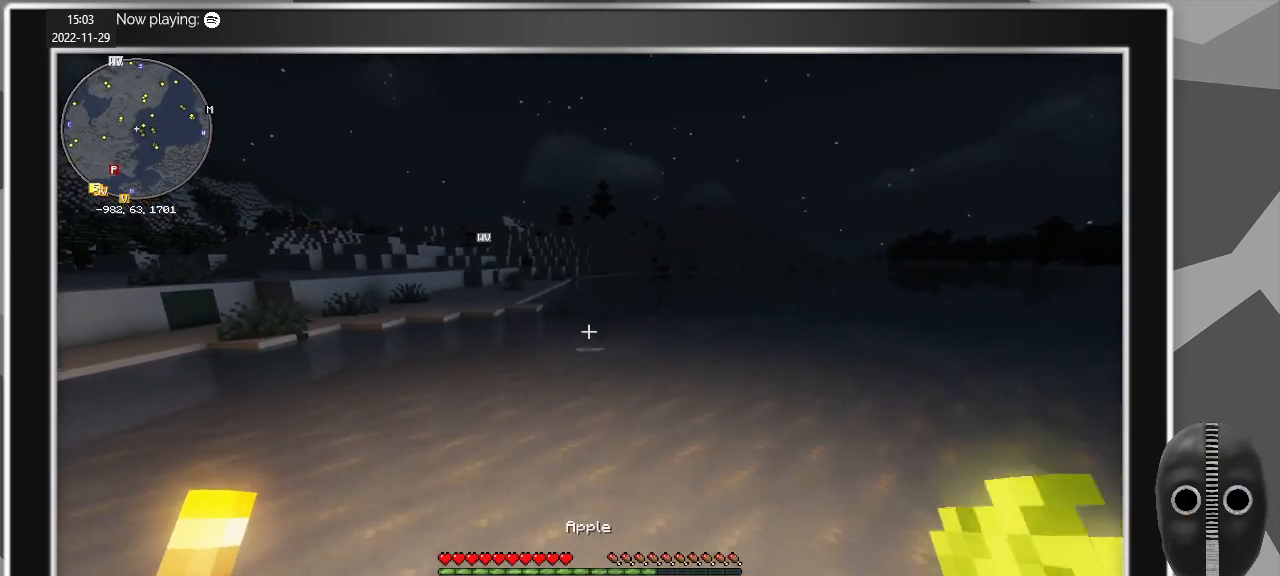
{"keys": ["shift", "w"], "mouse": [], "events": [[17, "mouse_wheel_down", "up"]]}
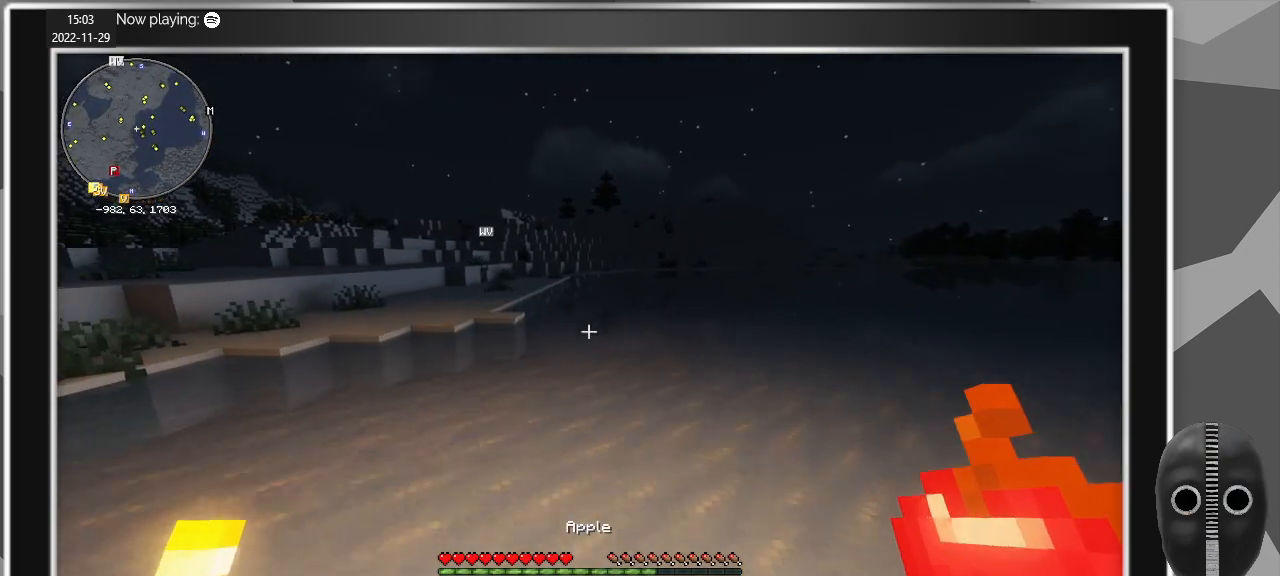
{"keys": ["shift", "space", "w"], "mouse": [], "events": [[500, "space", "down"]]}
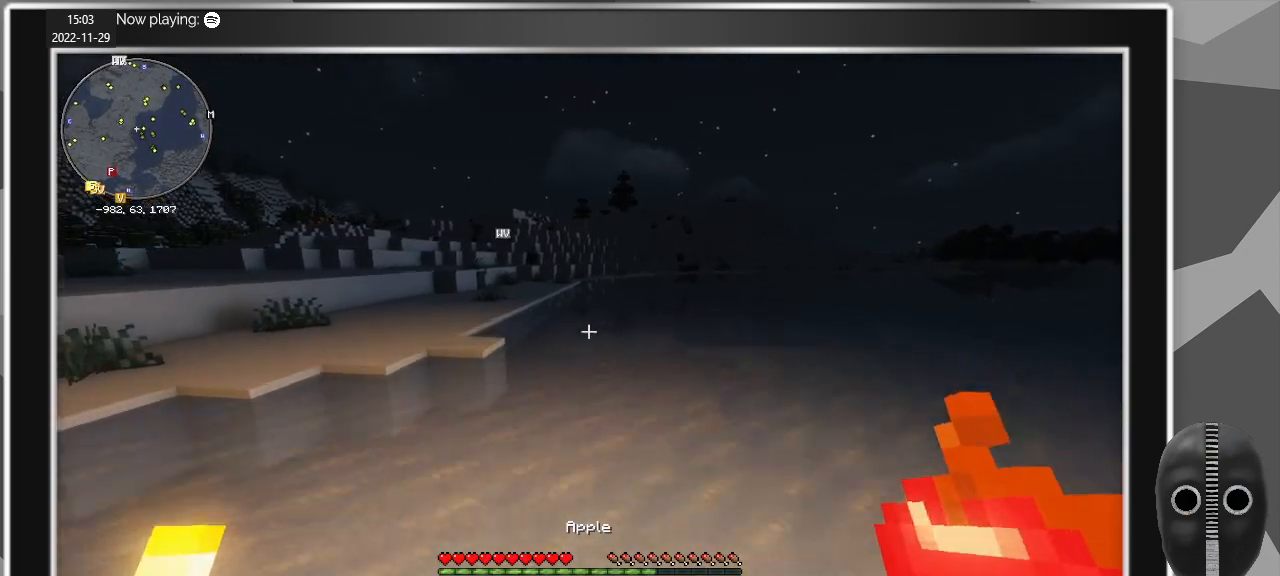
{"keys": ["shift", "w"], "mouse": [], "events": [[83, "space", "up"]]}
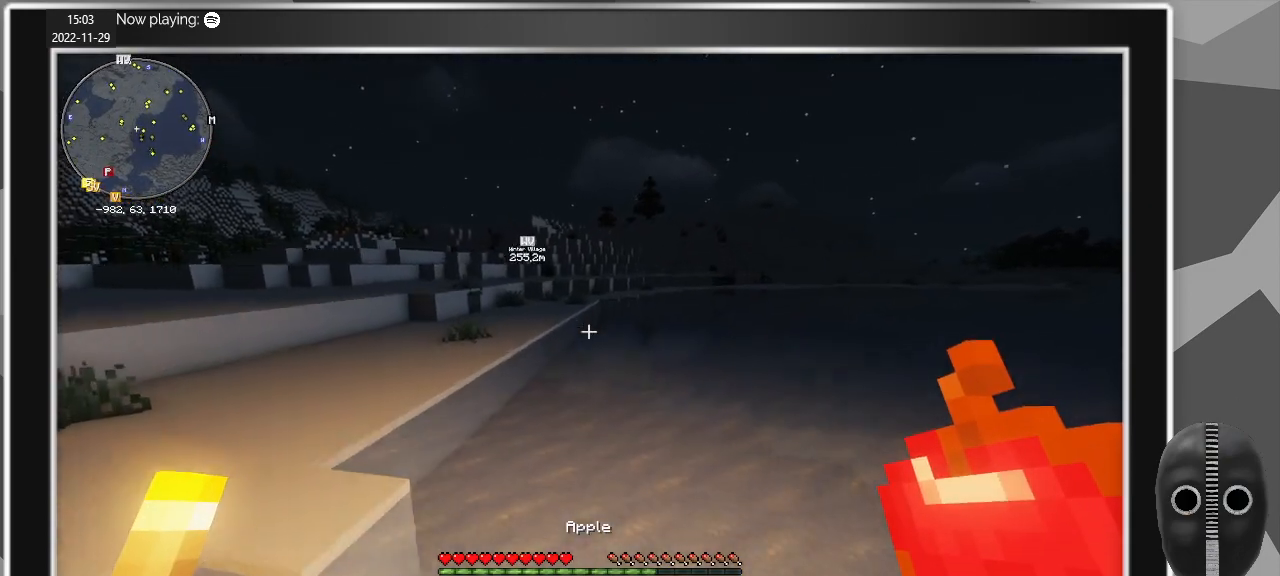
{"keys": ["shift", "w"], "mouse": [], "events": [[150, "space", "down"], [250, "space", "up"]]}
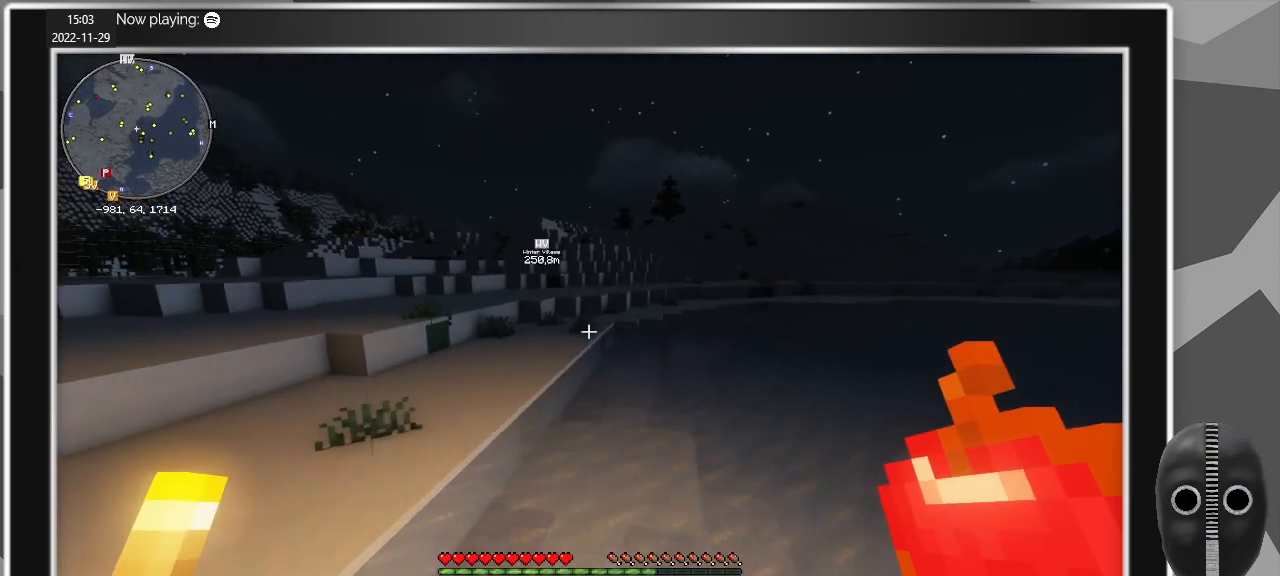
{"keys": ["shift", "w"], "mouse": [], "events": [[217, "space", "down"], [400, "space", "up"]]}
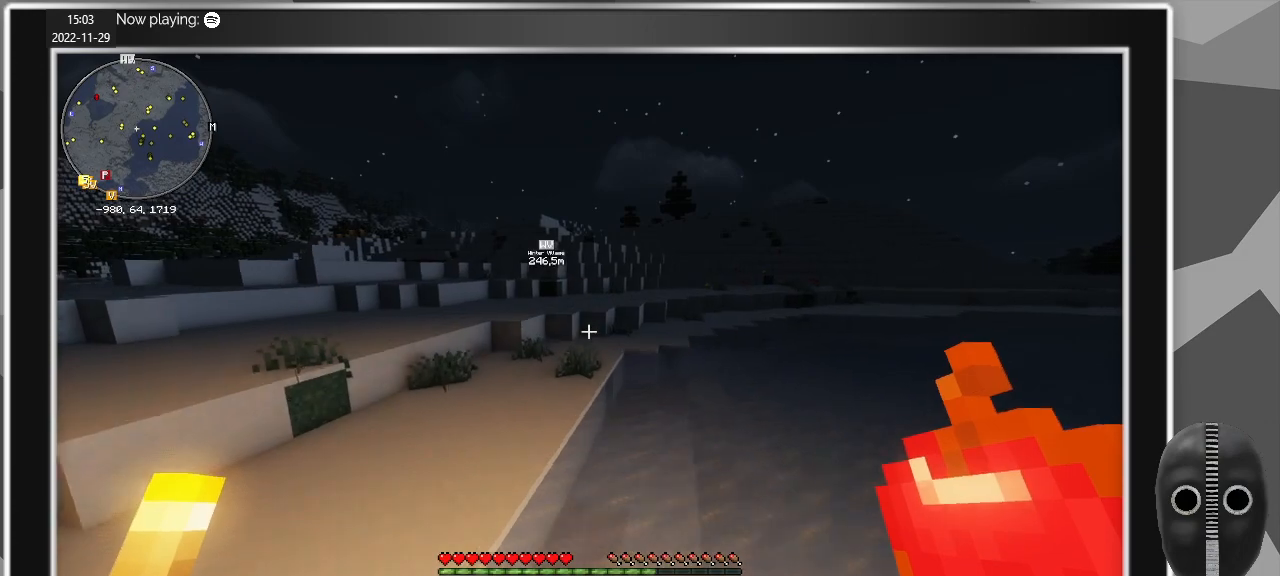
{"keys": ["shift", "space", "w"], "mouse": [], "events": [[367, "space", "down"]]}
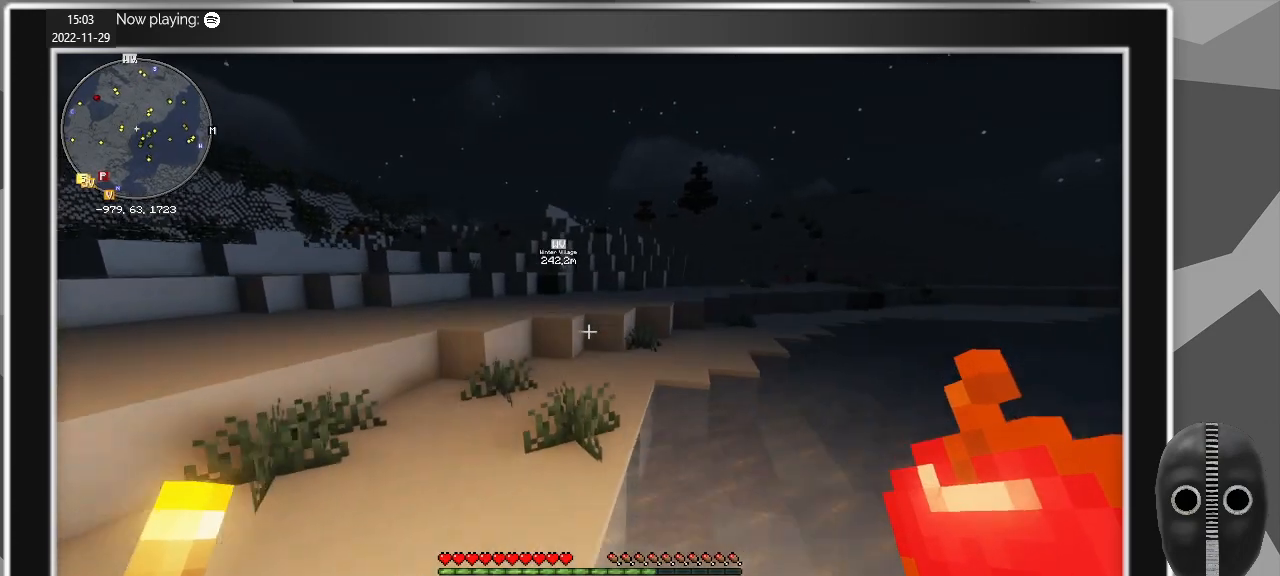
{"keys": ["shift", "w"], "mouse": [], "events": [[67, "space", "up"]]}
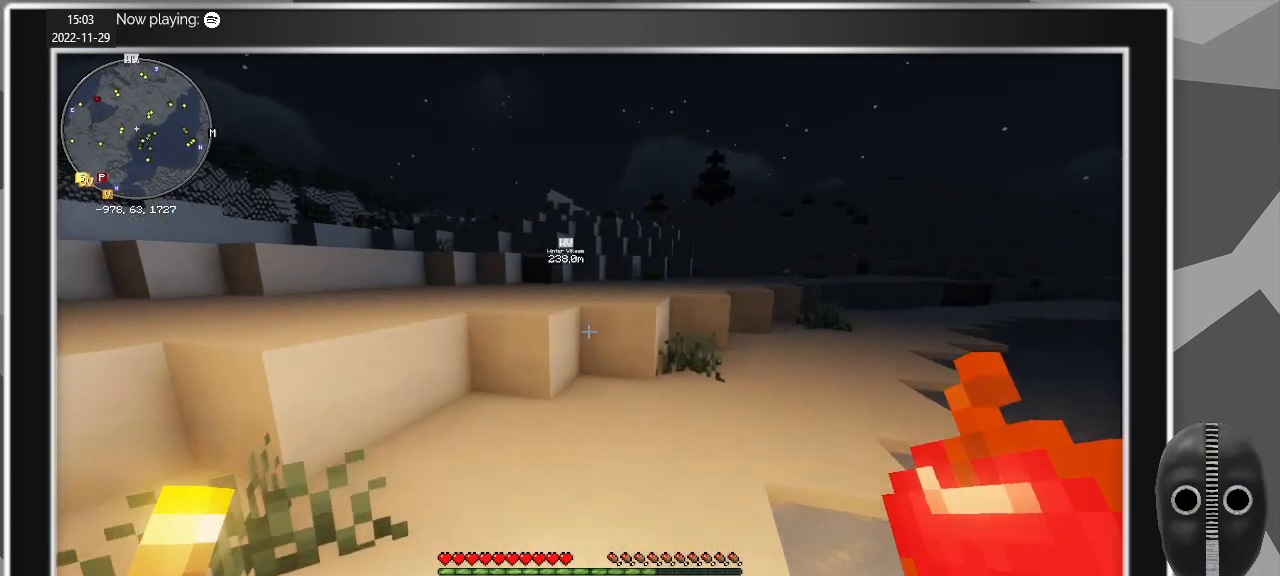
{"keys": ["shift", "w"], "mouse": [], "events": [[300, "space", "down"], [450, "space", "up"]]}
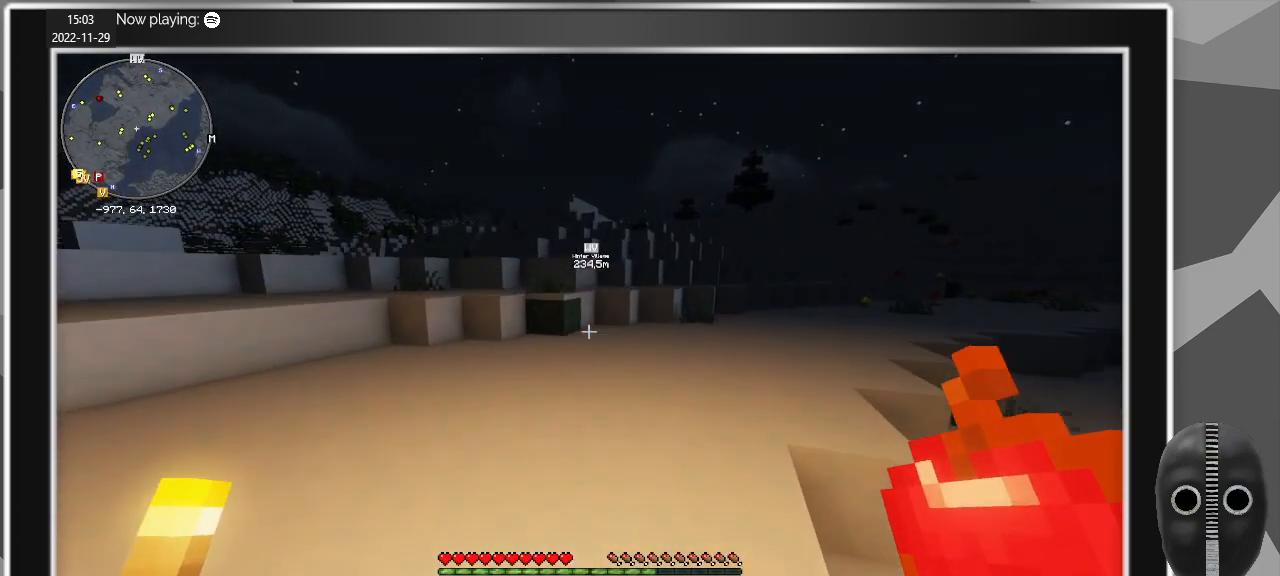
{"keys": ["shift", "w"], "mouse": [], "events": []}
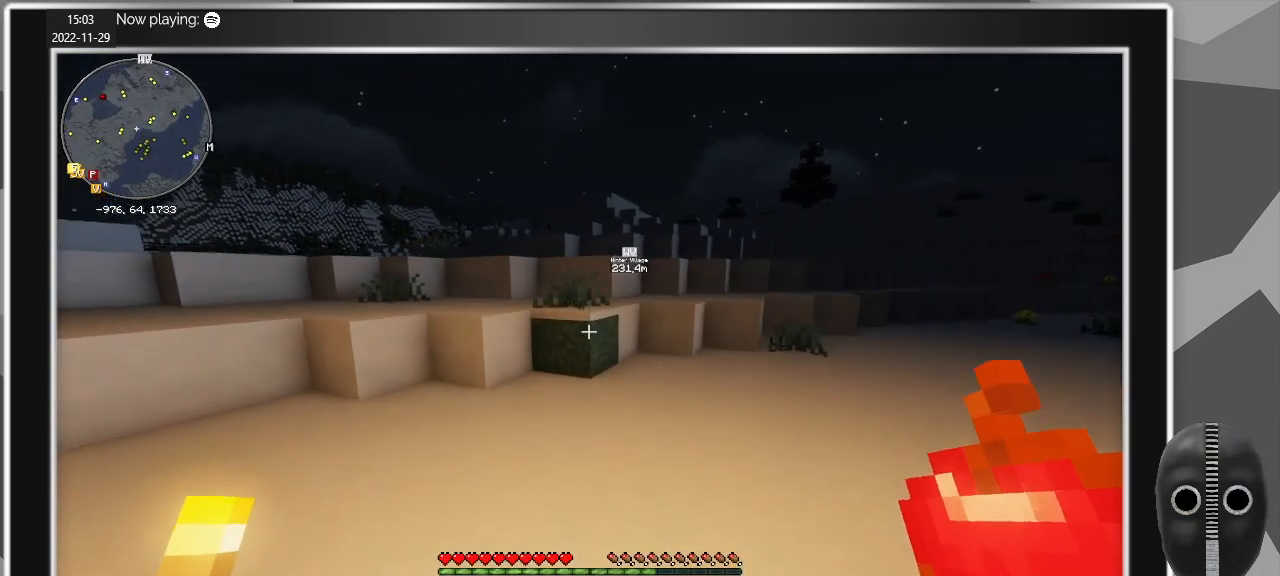
{"keys": ["shift", "w"], "mouse": [], "events": []}
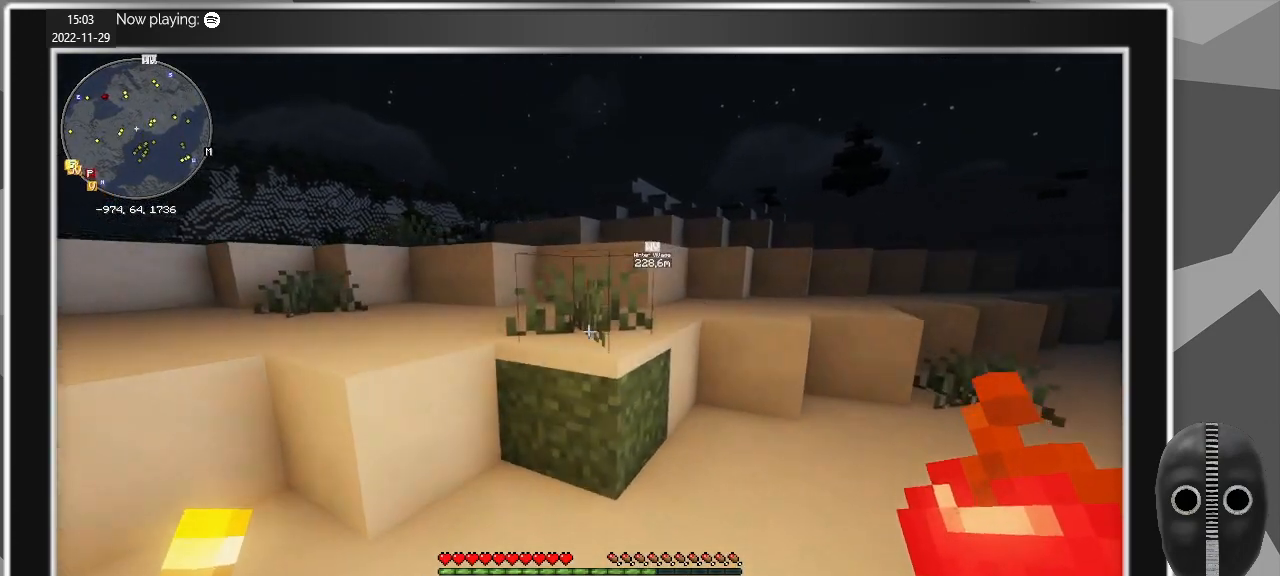
{"keys": ["shift", "w"], "mouse": [], "events": [[17, "space", "down"], [167, "space", "up"]]}
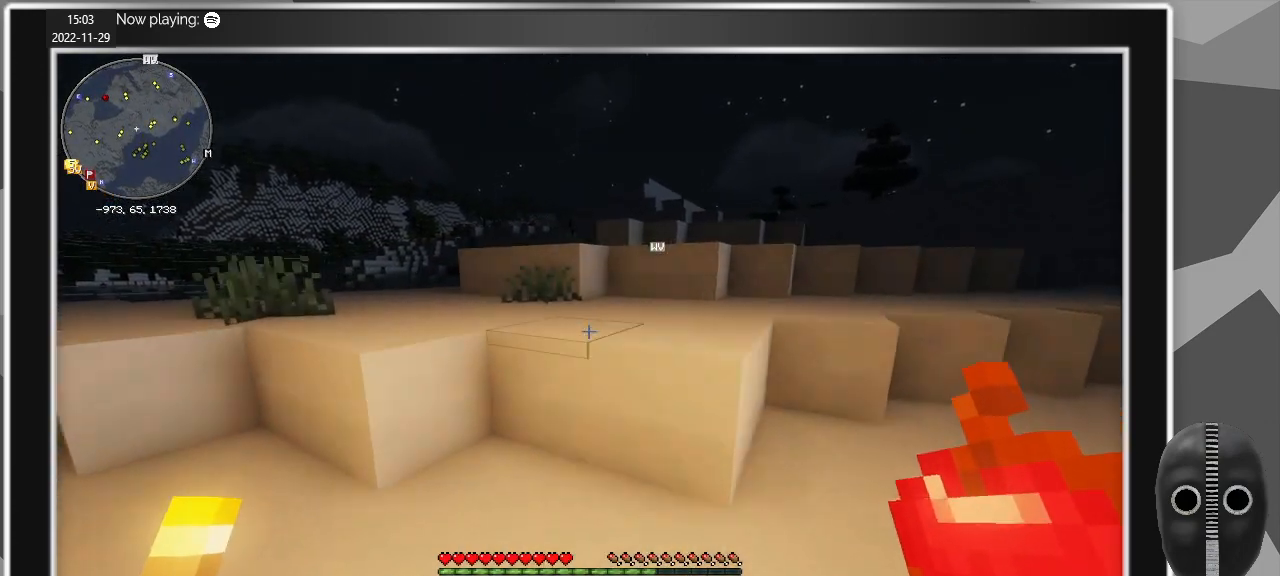
{"keys": ["shift", "w"], "mouse": [], "events": [[50, "space", "down"], [183, "space", "up"]]}
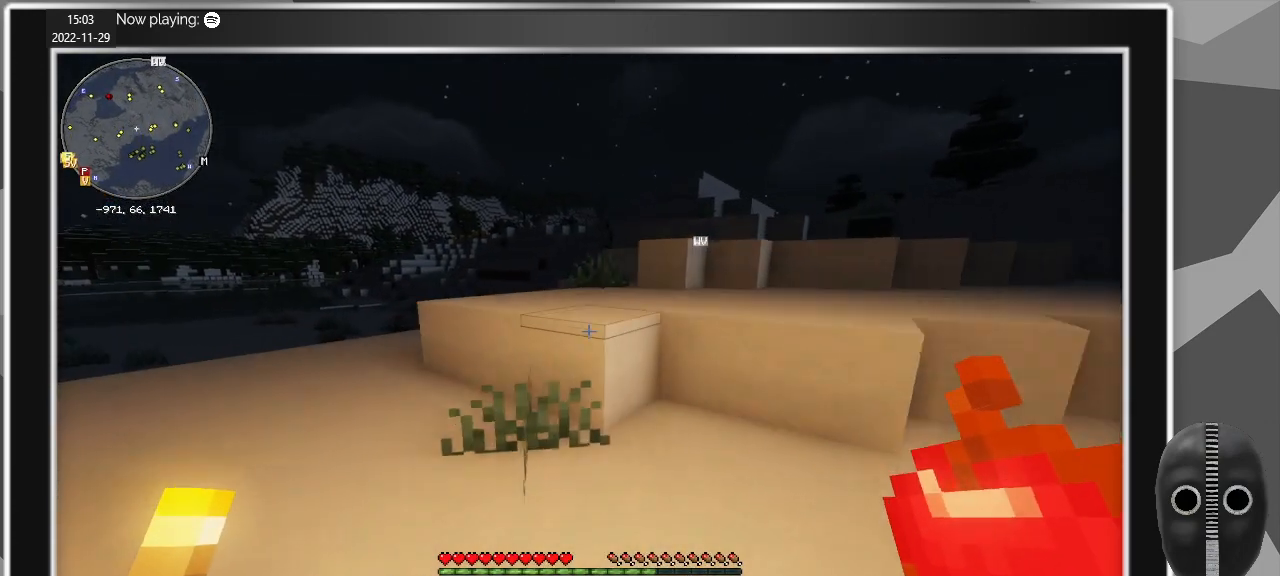
{"keys": ["shift", "w"], "mouse": [], "events": [[150, "space", "down"], [300, "space", "up"]]}
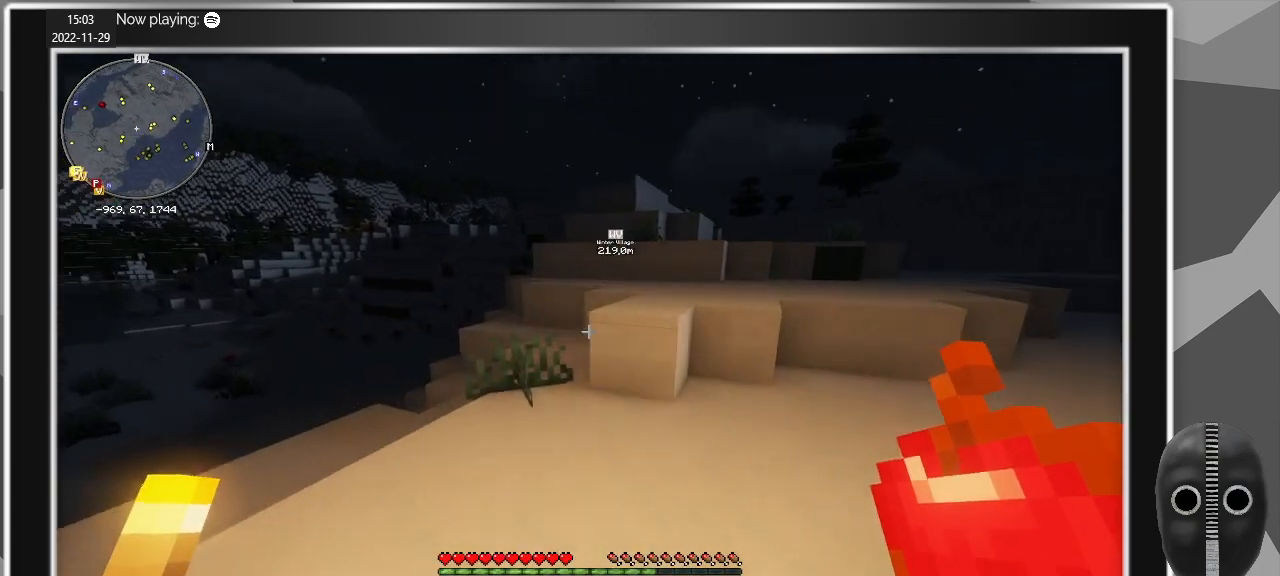
{"keys": ["shift", "w"], "mouse": [], "events": [[400, "space", "down"], [500, "space", "up"]]}
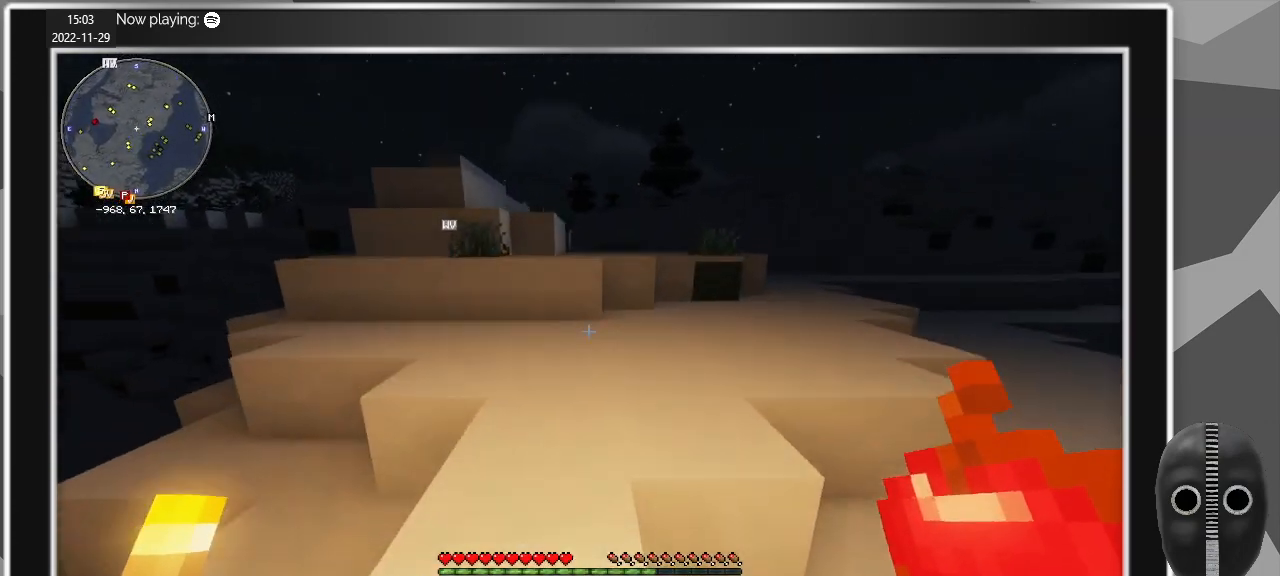
{"keys": ["shift", "w"], "mouse": [], "events": []}
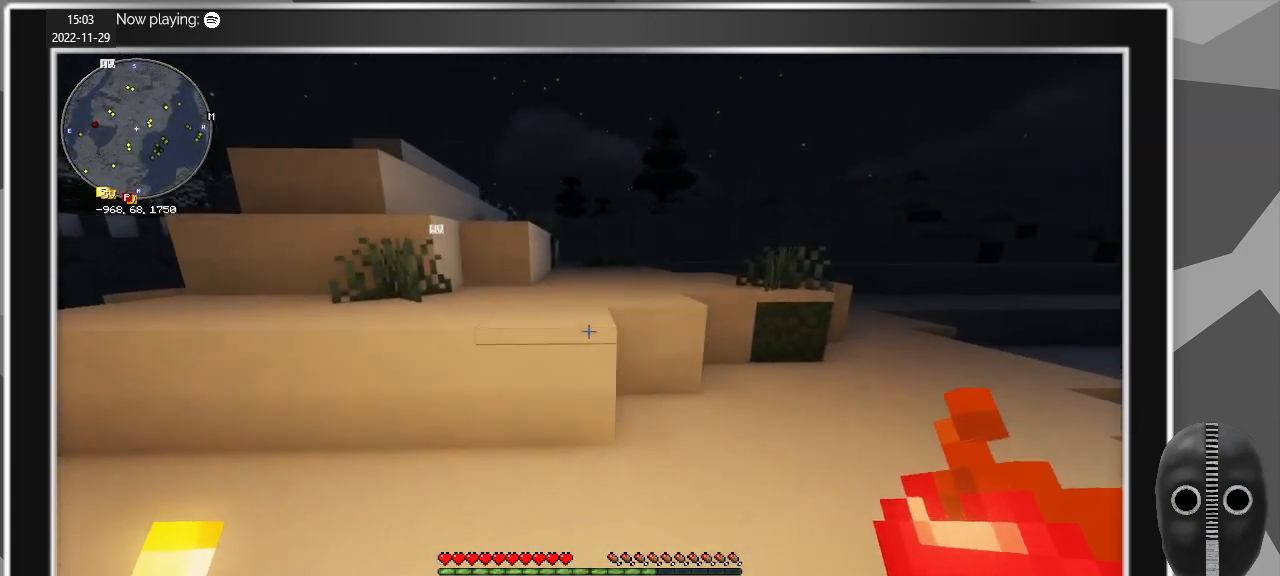
{"keys": ["shift", "w"], "mouse": [], "events": [[150, "space", "down"], [250, "space", "up"]]}
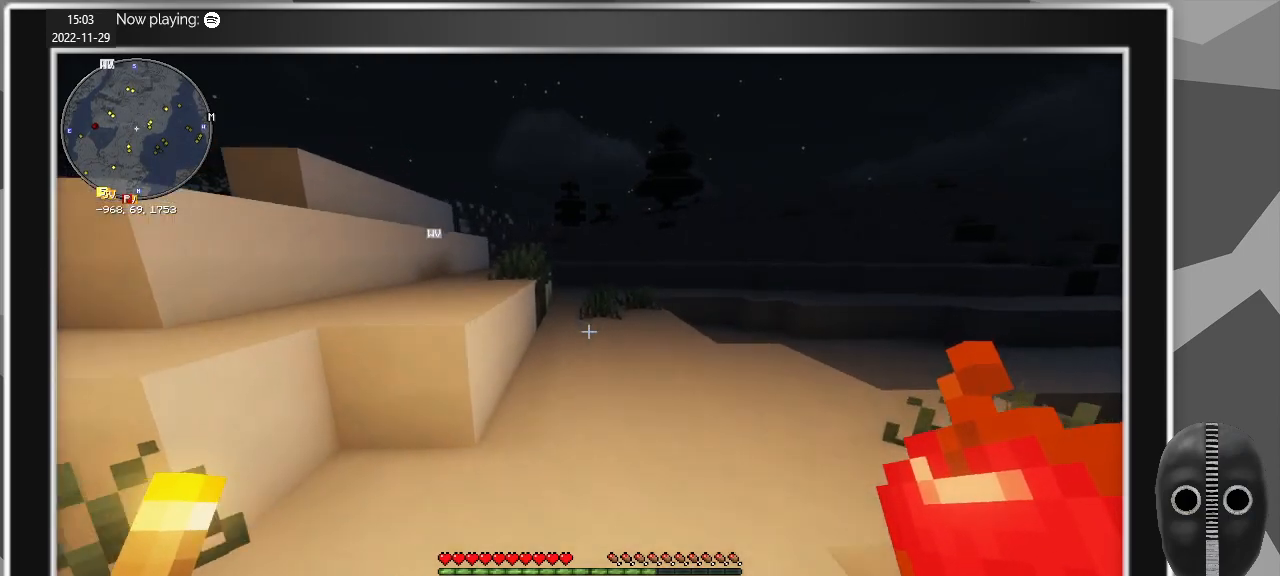
{"keys": ["shift", "w"], "mouse": [], "events": []}
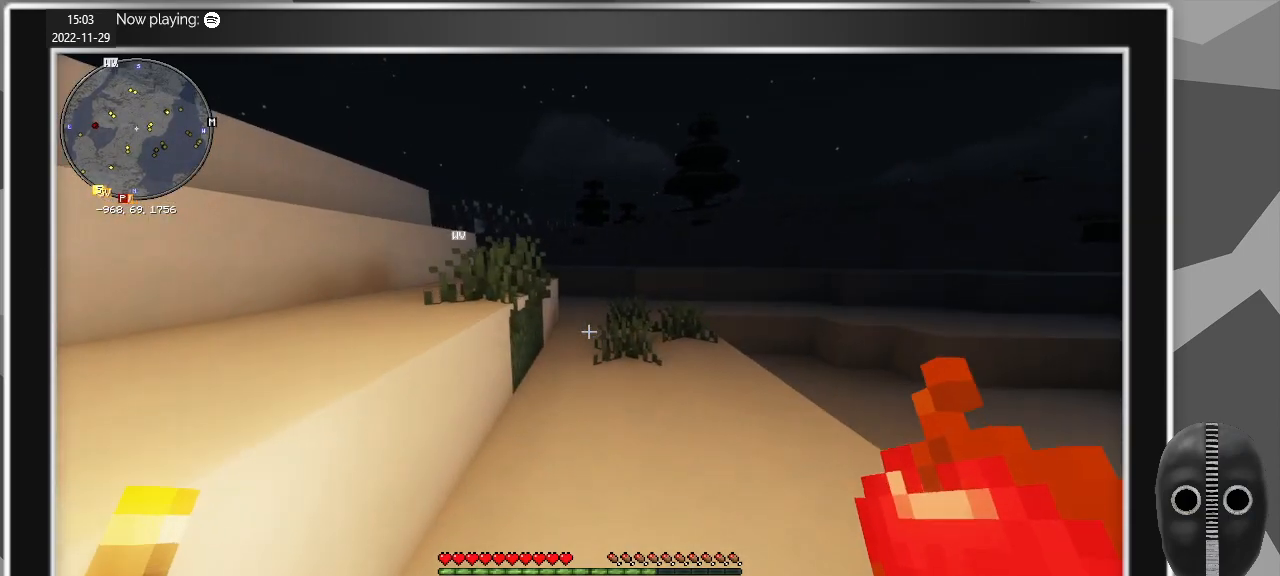
{"keys": ["shift", "w"], "mouse": [], "events": []}
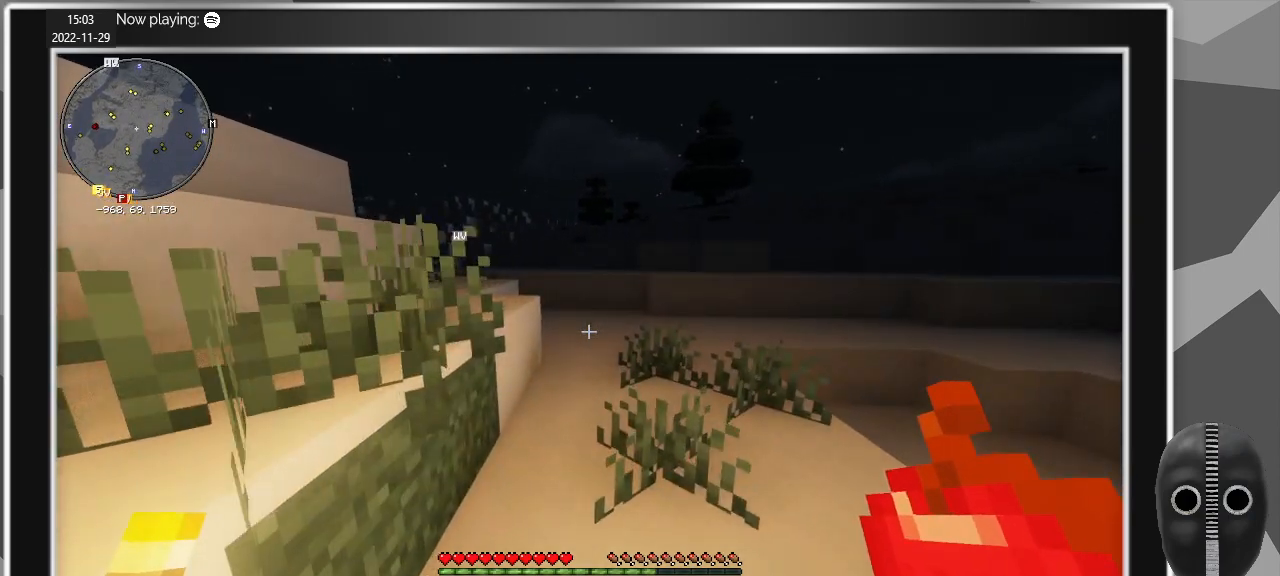
{"keys": ["shift", "w"], "mouse": [], "events": []}
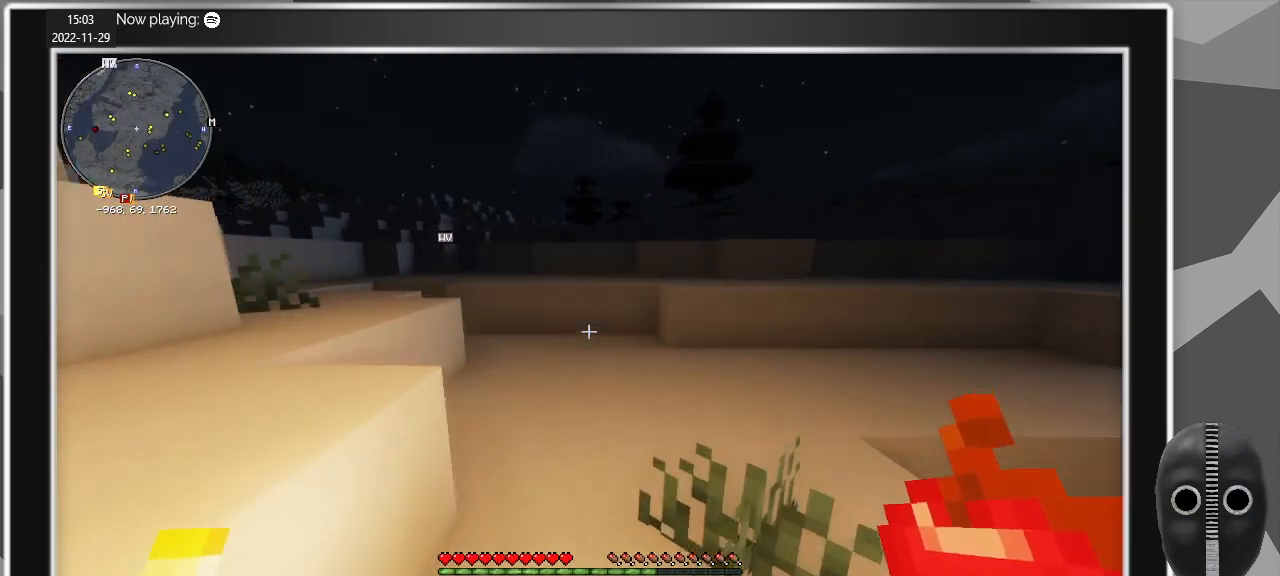
{"keys": ["shift", "w"], "mouse": [], "events": []}
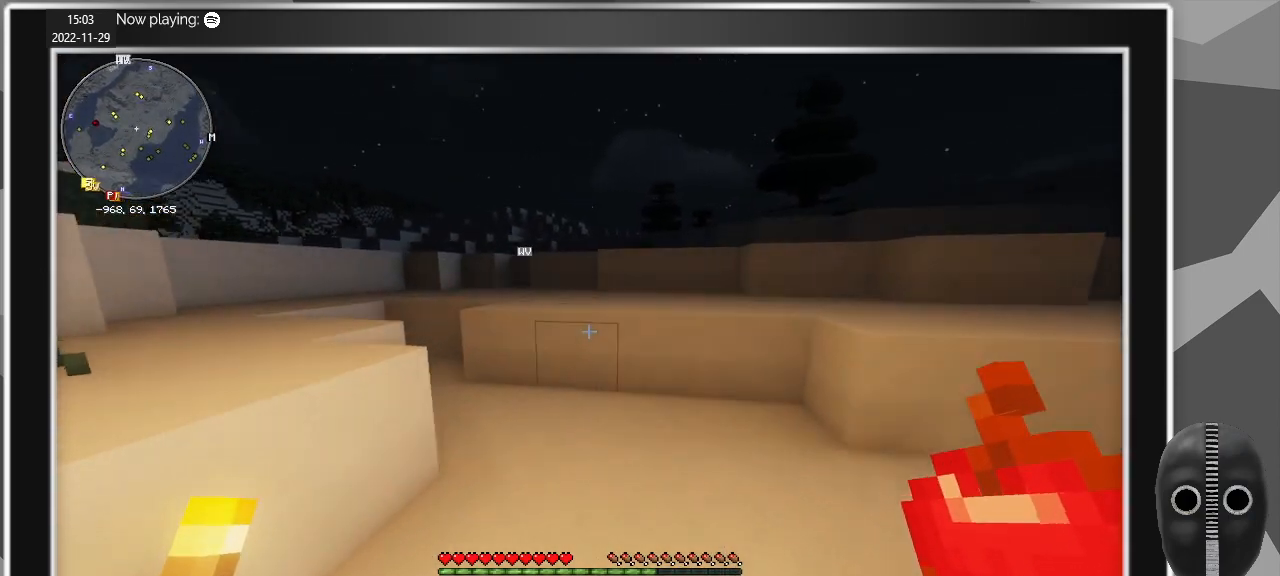
{"keys": ["shift", "space", "w"], "mouse": [], "events": [[417, "space", "down"]]}
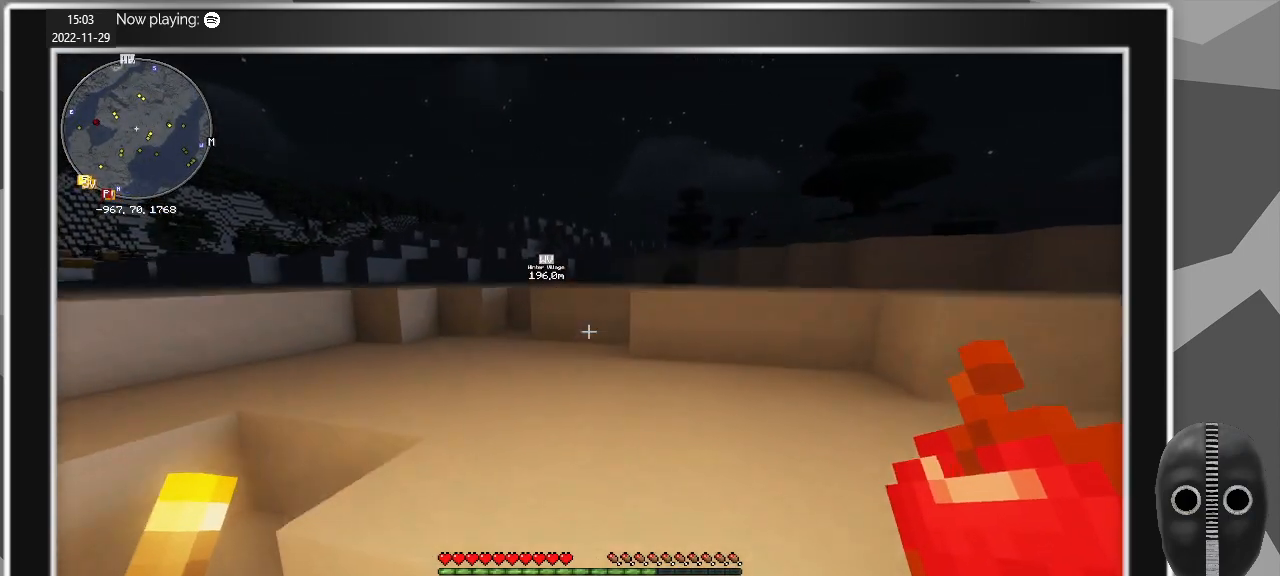
{"keys": ["shift", "w"], "mouse": [], "events": [[17, "space", "up"]]}
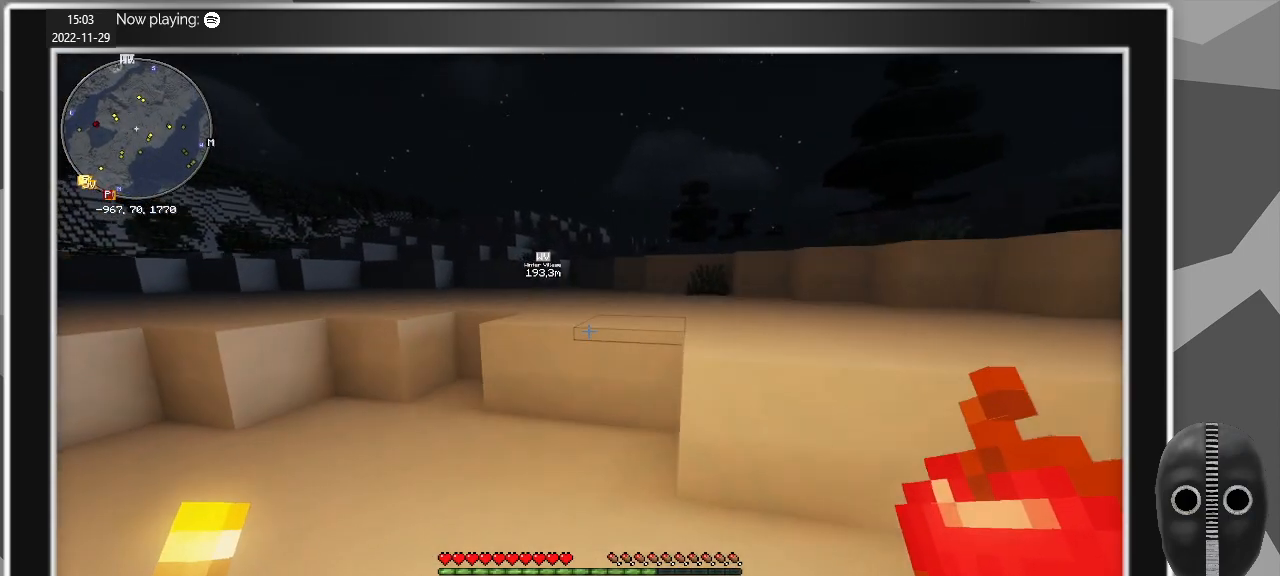
{"keys": ["shift", "w"], "mouse": [], "events": [[267, "space", "down"], [350, "space", "up"]]}
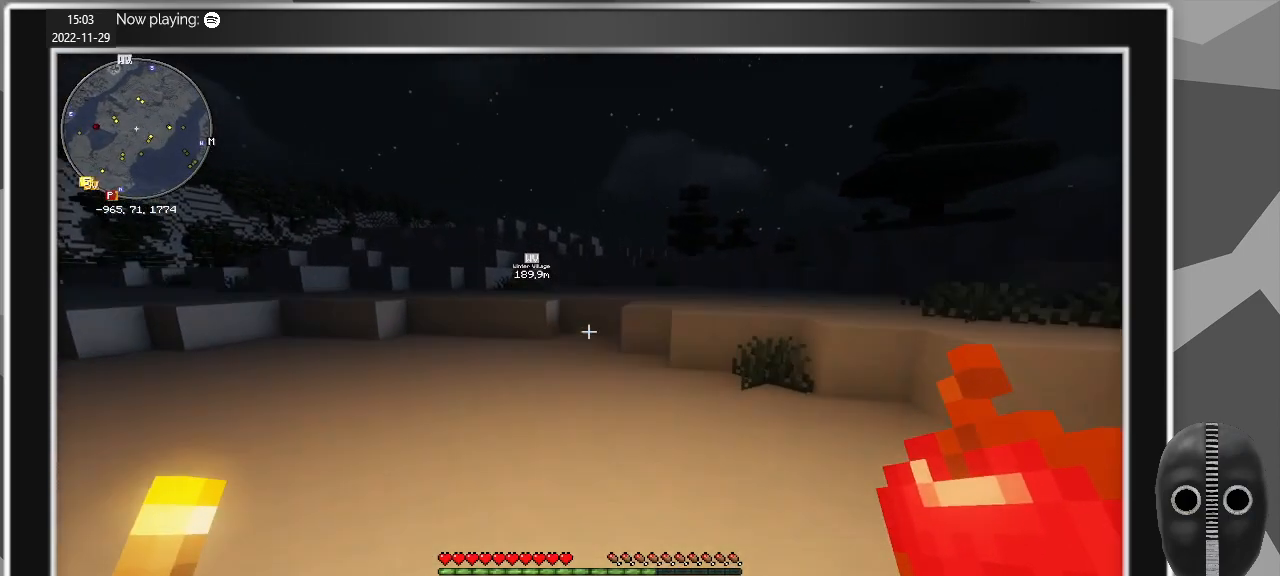
{"keys": ["shift", "w"], "mouse": [], "events": []}